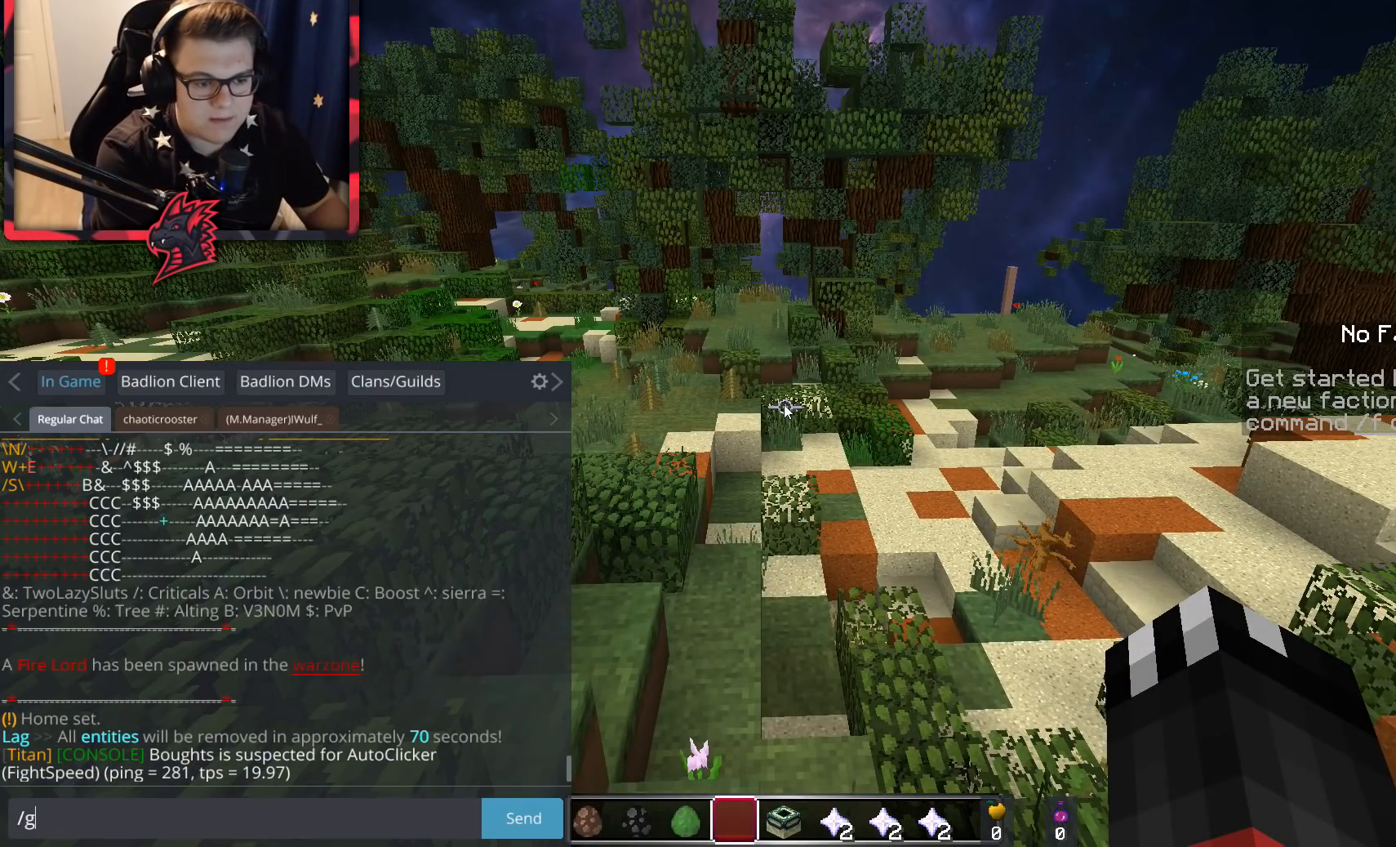
Gameplay with keyboard and mouse; each line is a JSON object with the keys and mouse buttons held at the frame after it. "events" lists presses ("down") and releases ("up") of "a", "d", "s", "space", "w", "mouse_left" and "mouse_right" between this image and that frame as [ms after this image, input, new state], when the widget could be followed in between. "mouse_left", "mouse_right" = the "left", "right" buttons of the "mouse" list. No other keys are recorded. Fast repeated clicks can show as one long hold. Mouse movement is not recorded.
{"keys": [], "mouse": [], "events": []}
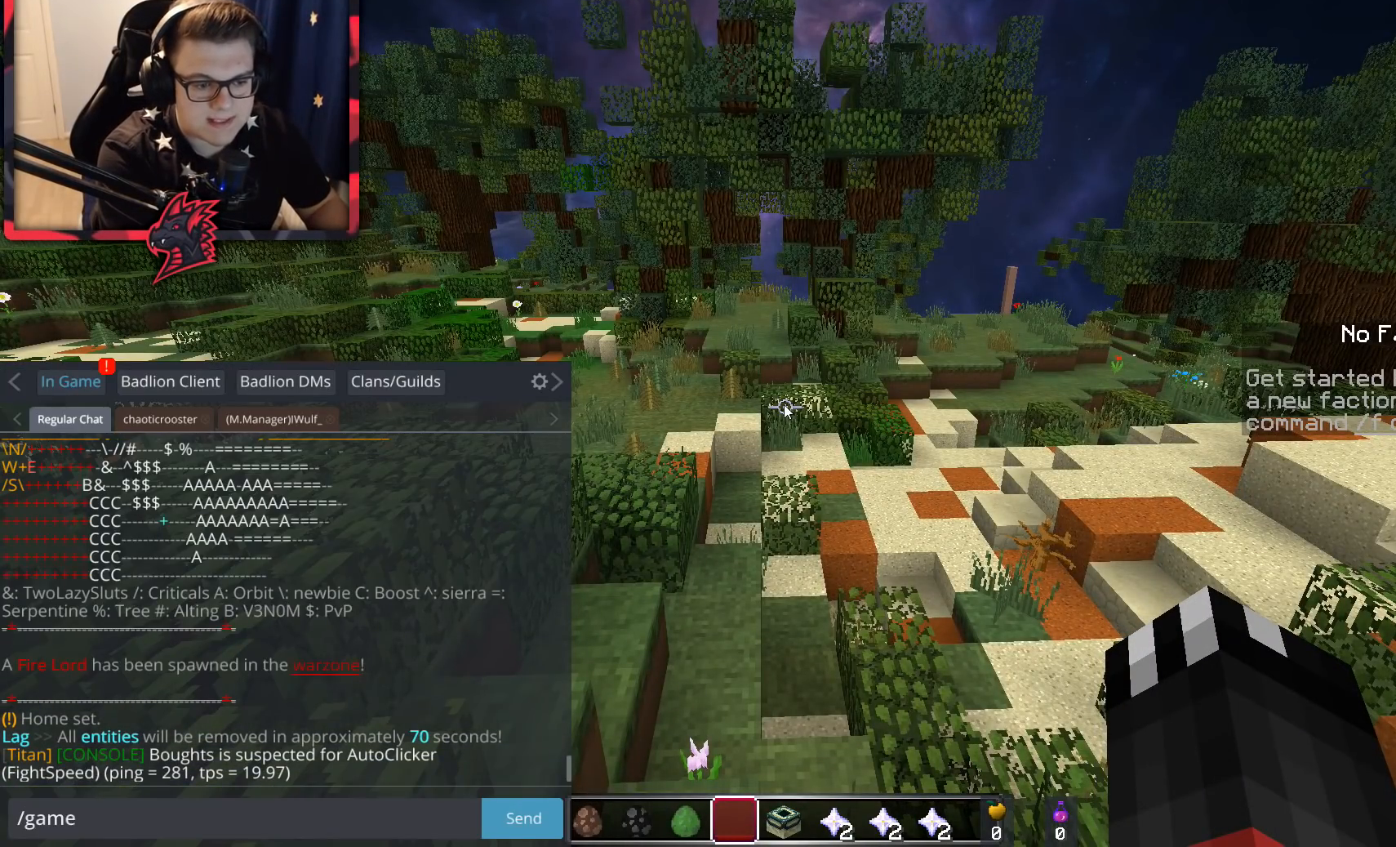
{"keys": [], "mouse": [], "events": []}
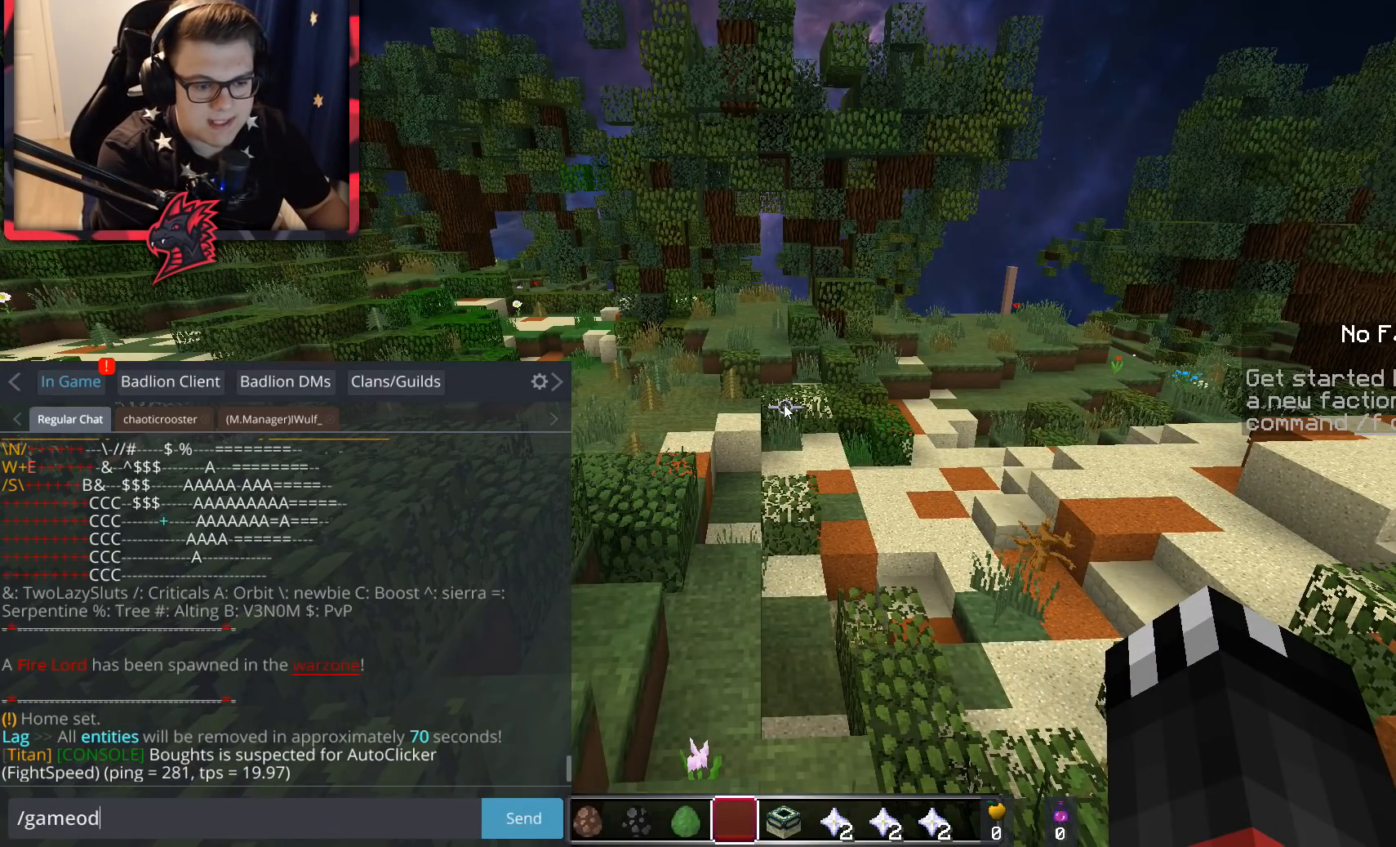
{"keys": [], "mouse": [], "events": []}
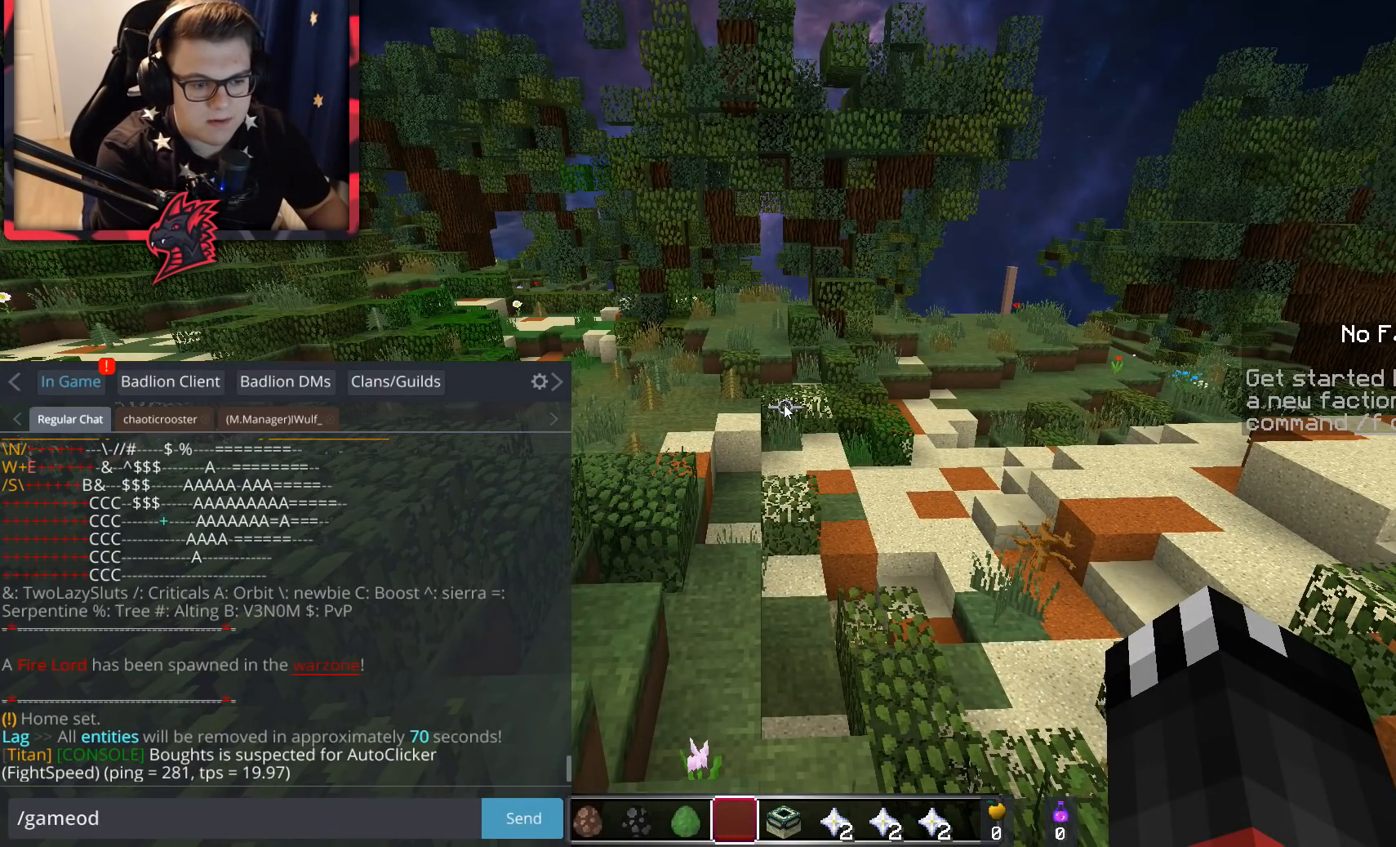
{"keys": [], "mouse": [], "events": []}
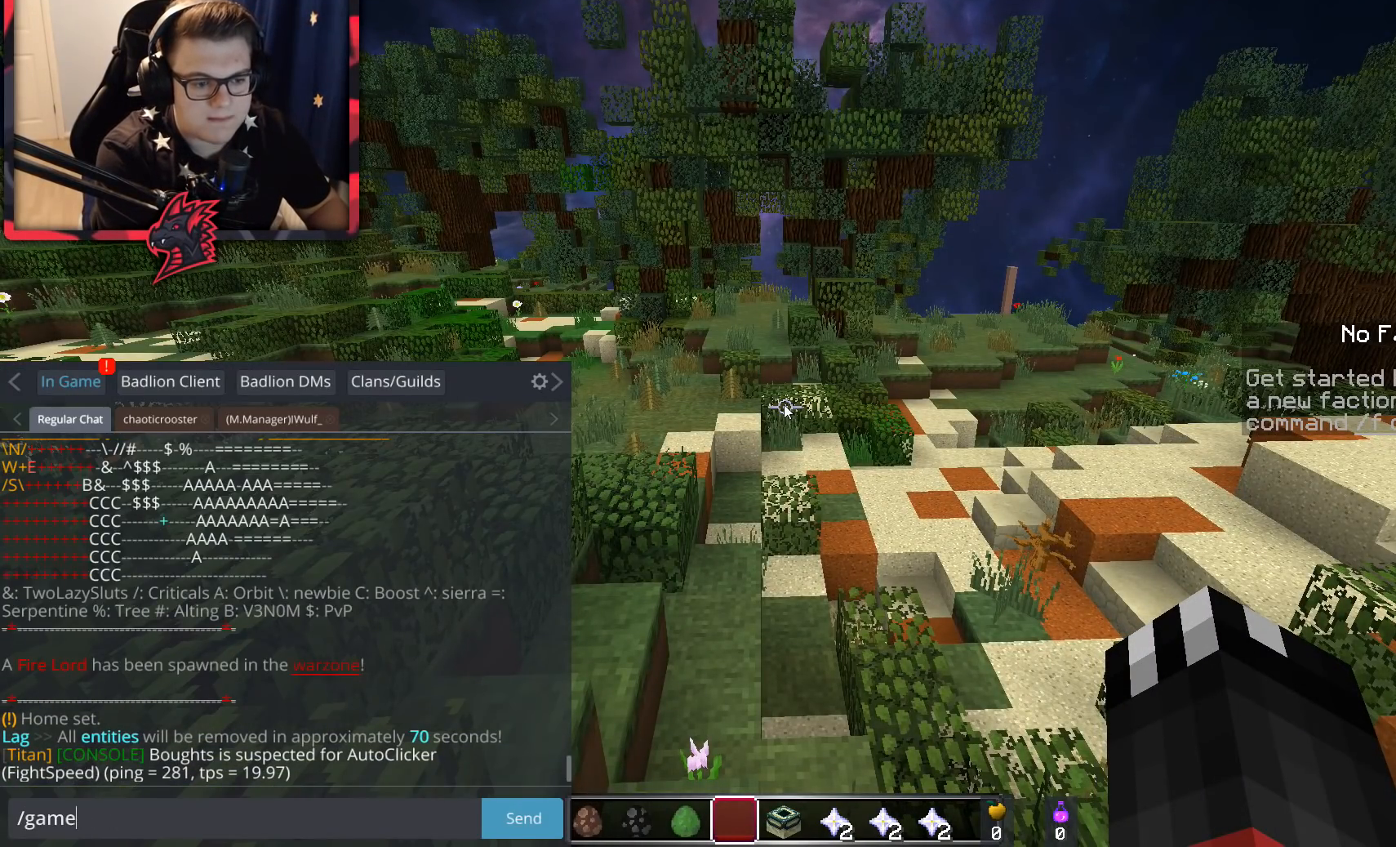
{"keys": [], "mouse": [], "events": []}
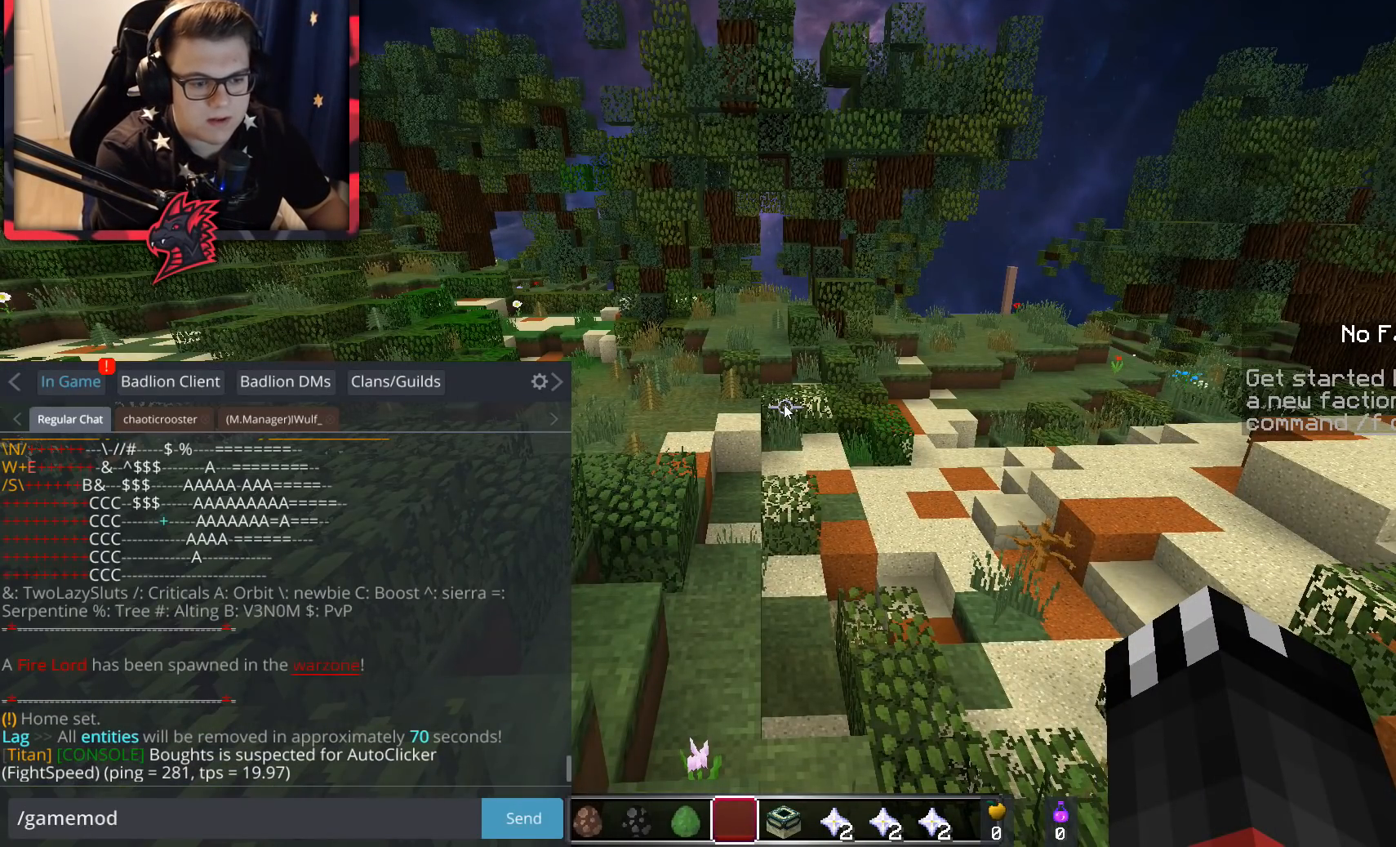
{"keys": [], "mouse": [], "events": []}
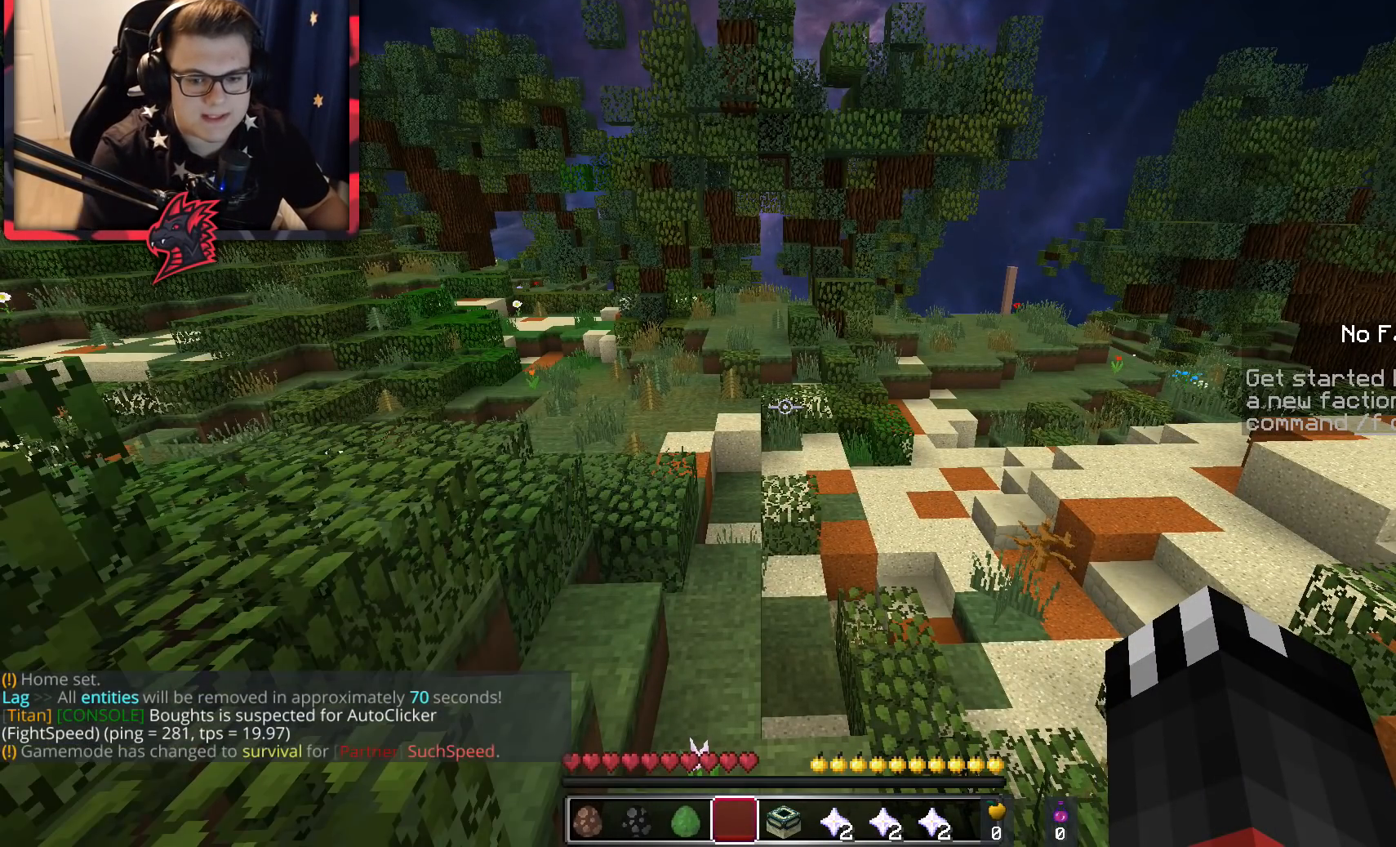
{"keys": [], "mouse": [], "events": []}
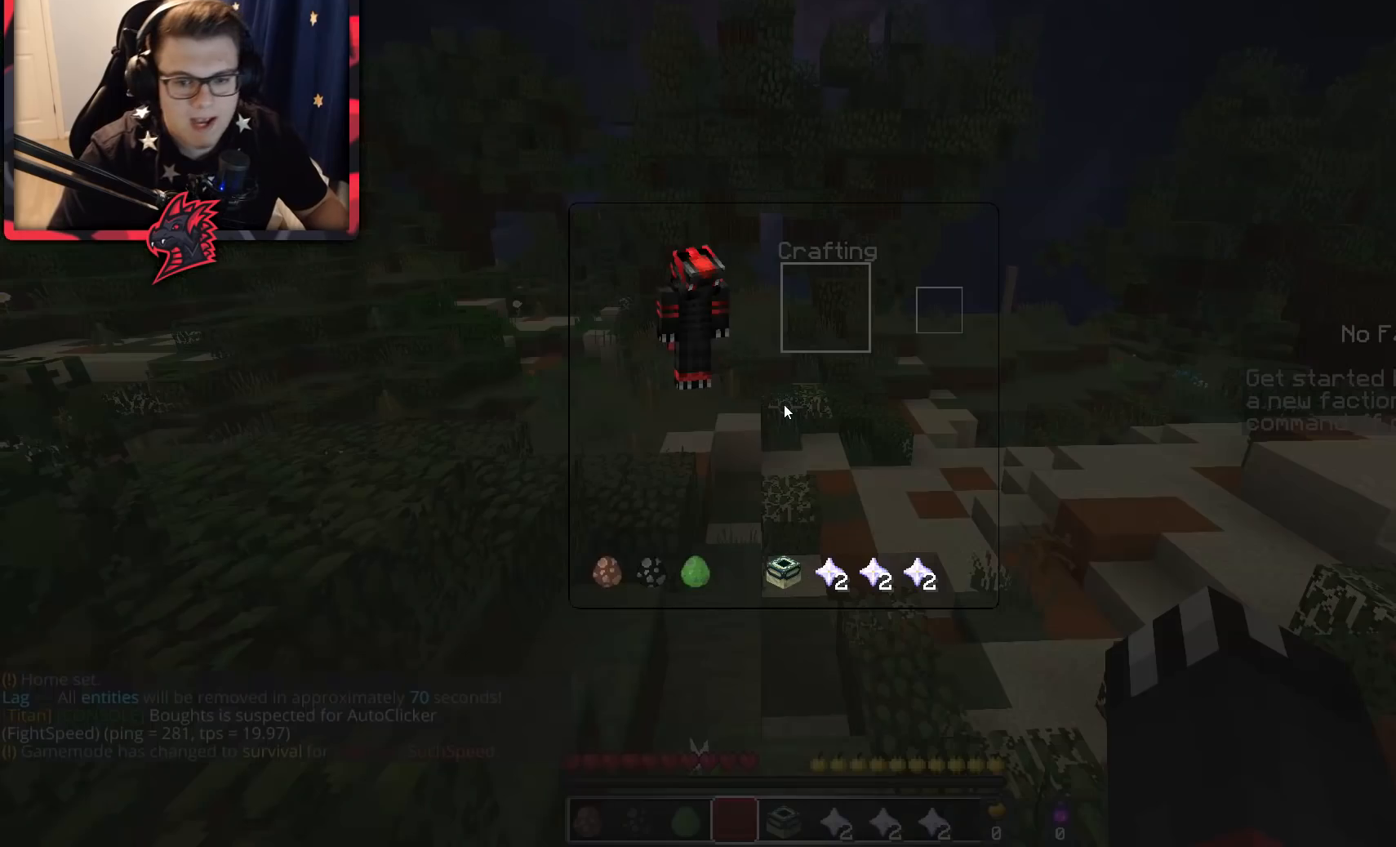
{"keys": [], "mouse": ["left"], "events": [[367, "mouse_left", "down"]]}
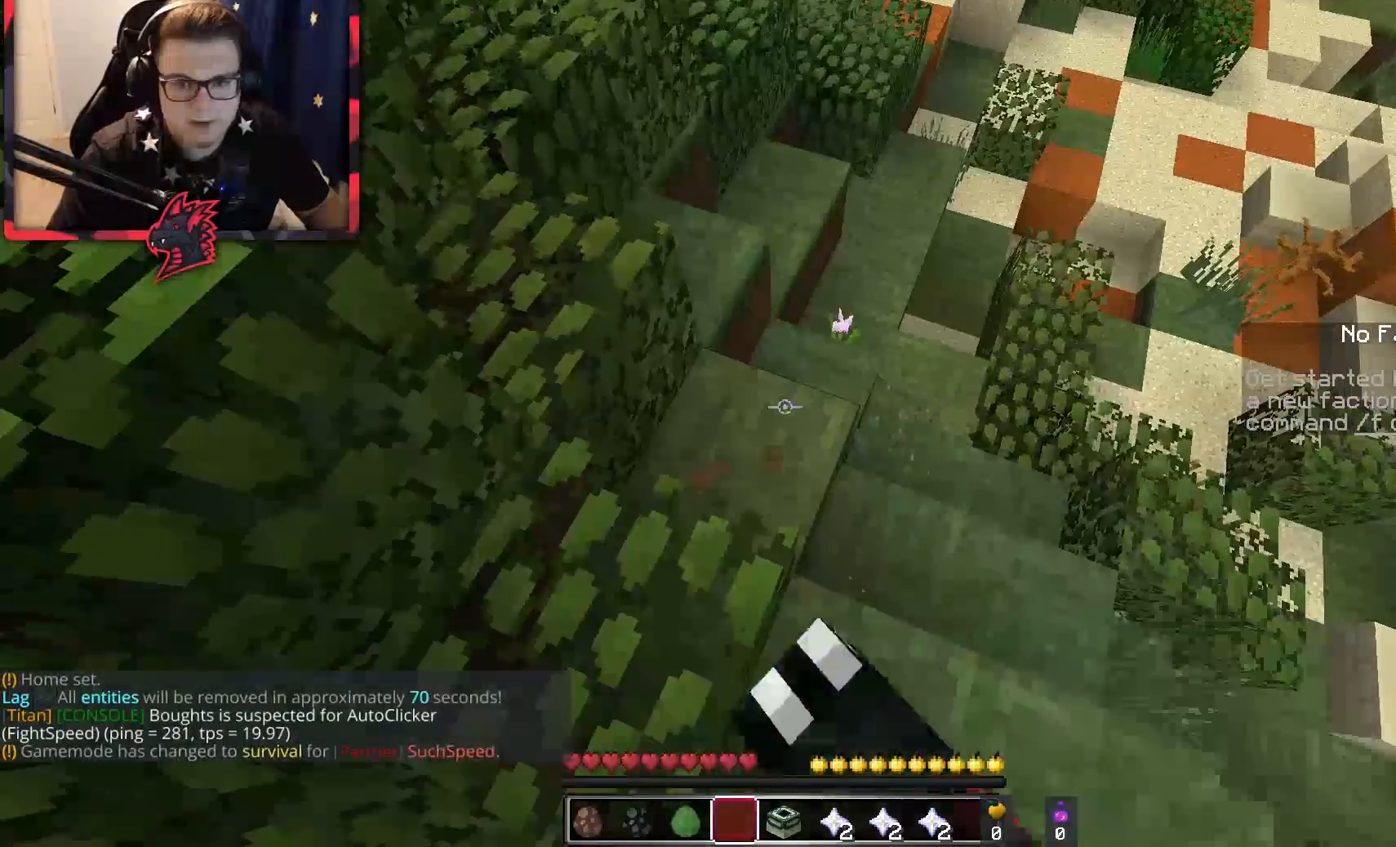
{"keys": [], "mouse": []}
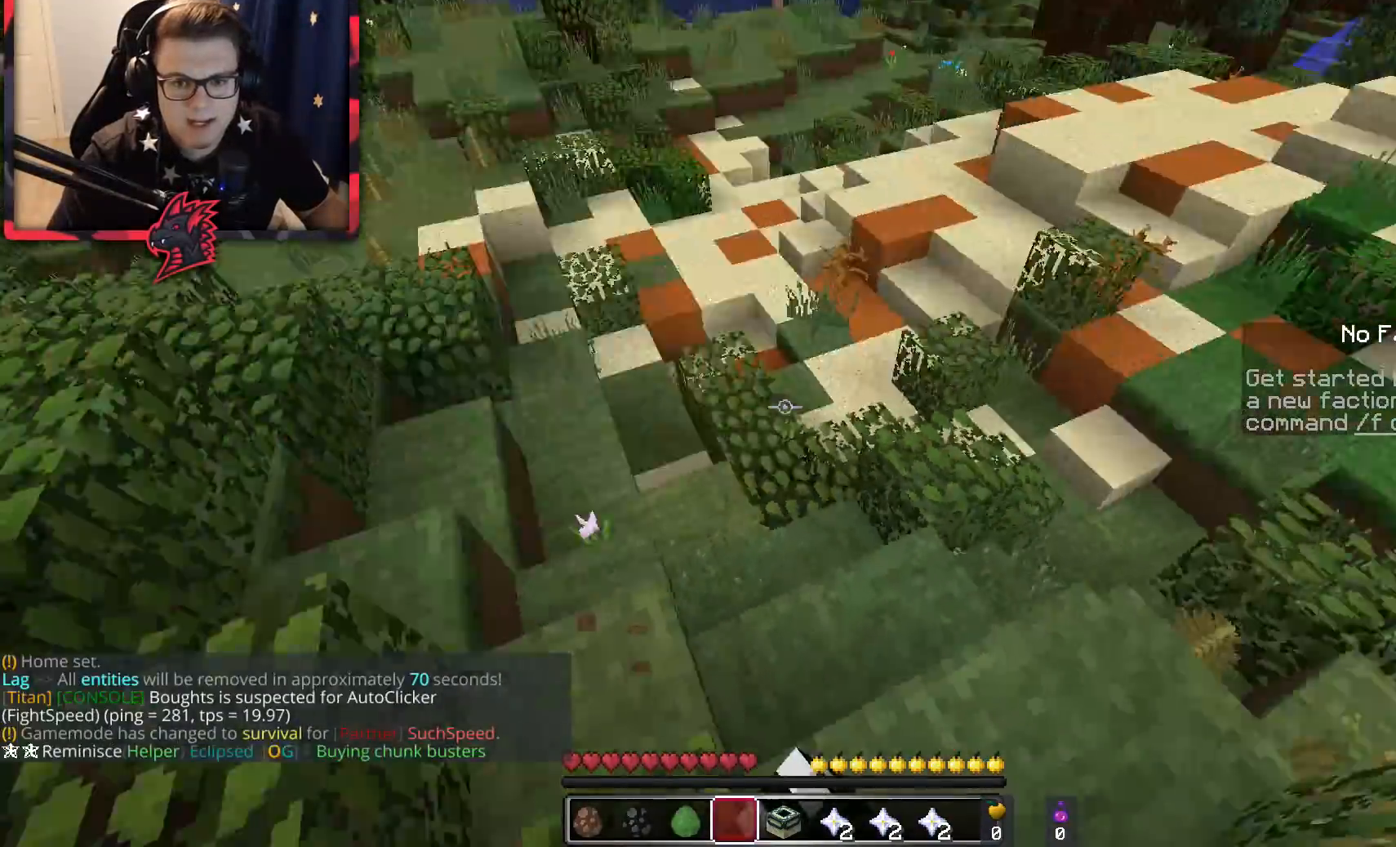
{"keys": ["w"], "mouse": [], "events": [[67, "w", "down"]]}
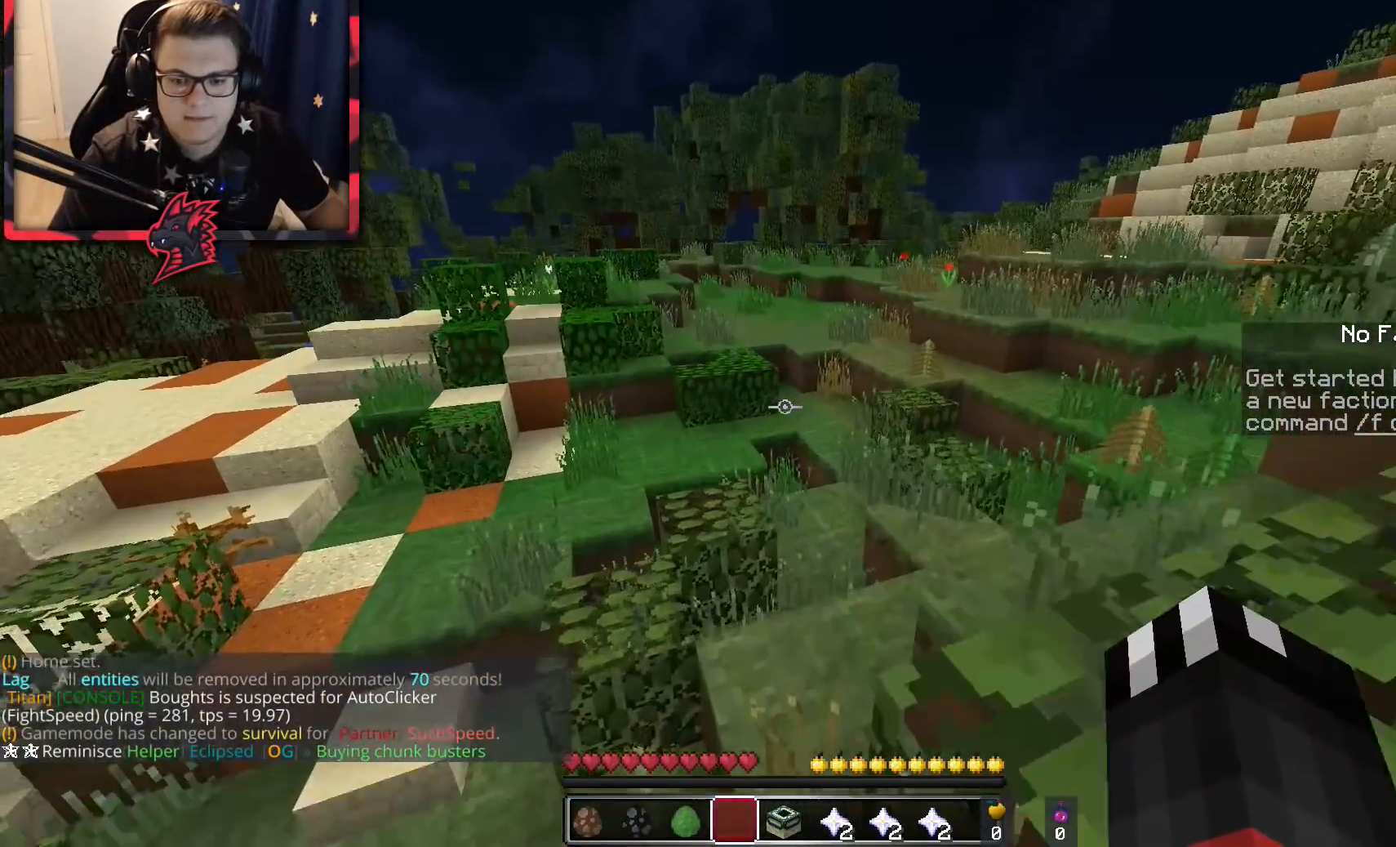
{"keys": ["w"], "mouse": []}
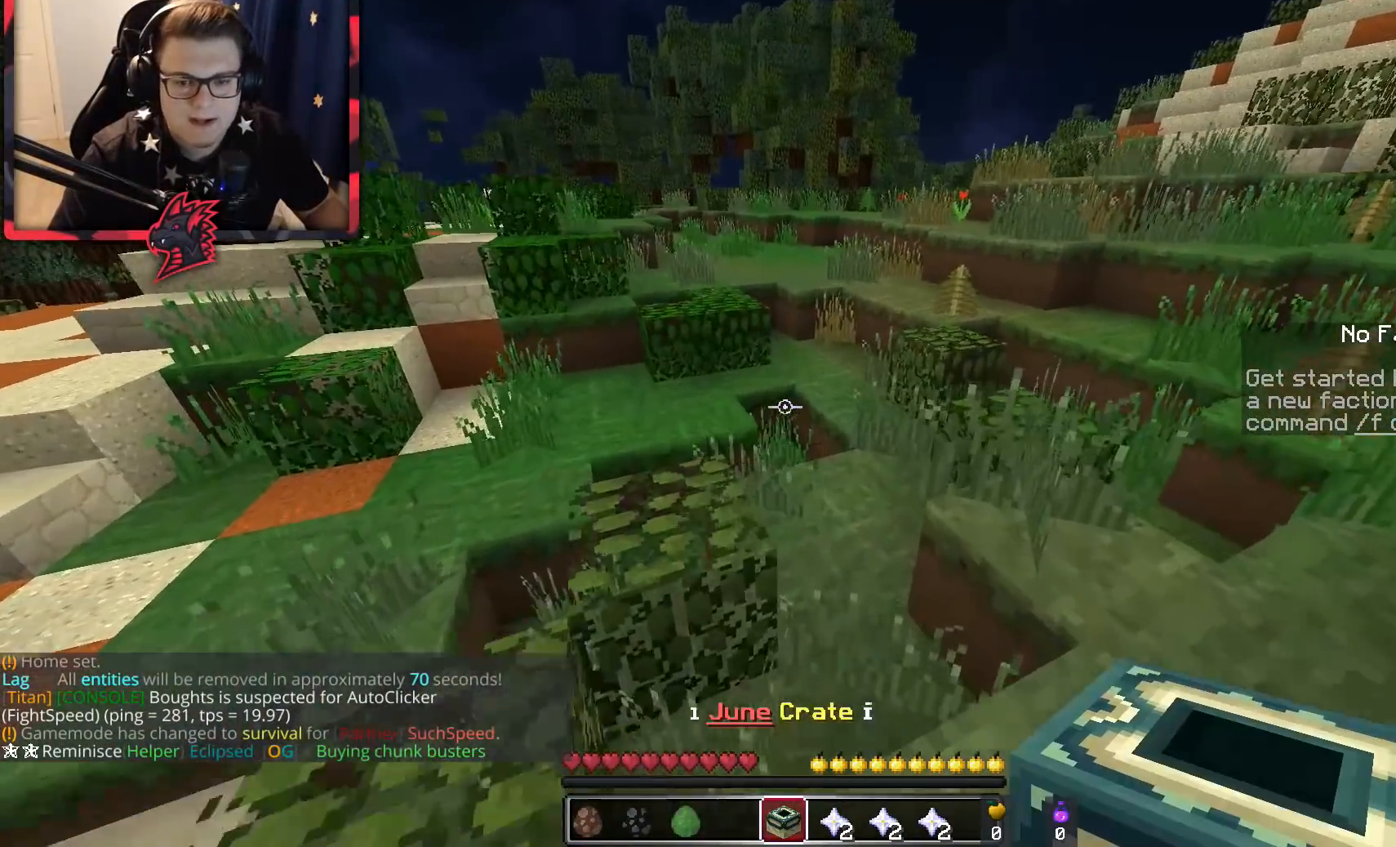
{"keys": ["d", "w"], "mouse": [], "events": [[117, "space", "down"], [267, "space", "up"], [467, "d", "down"]]}
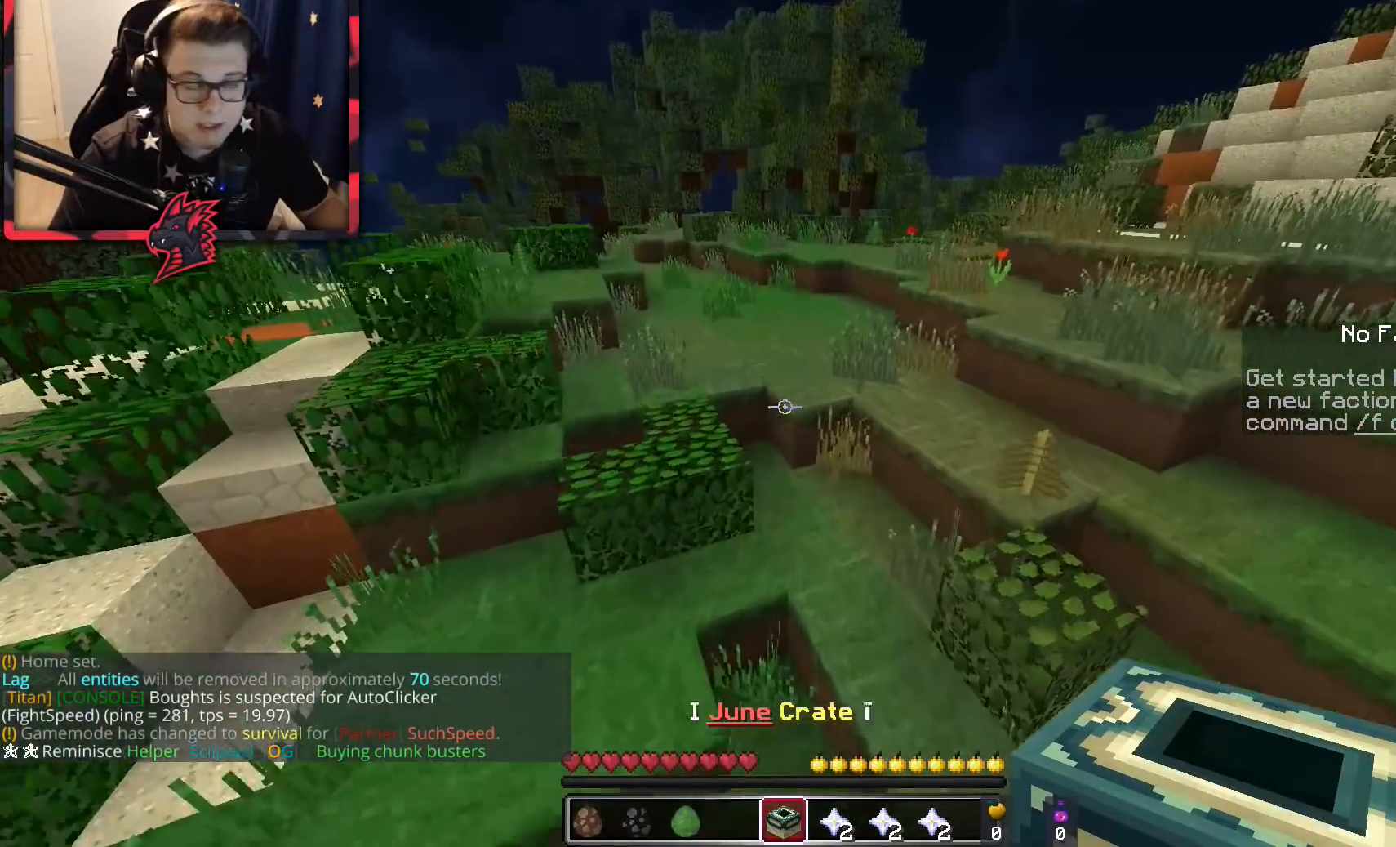
{"keys": ["w"], "mouse": [], "events": [[267, "d", "up"]]}
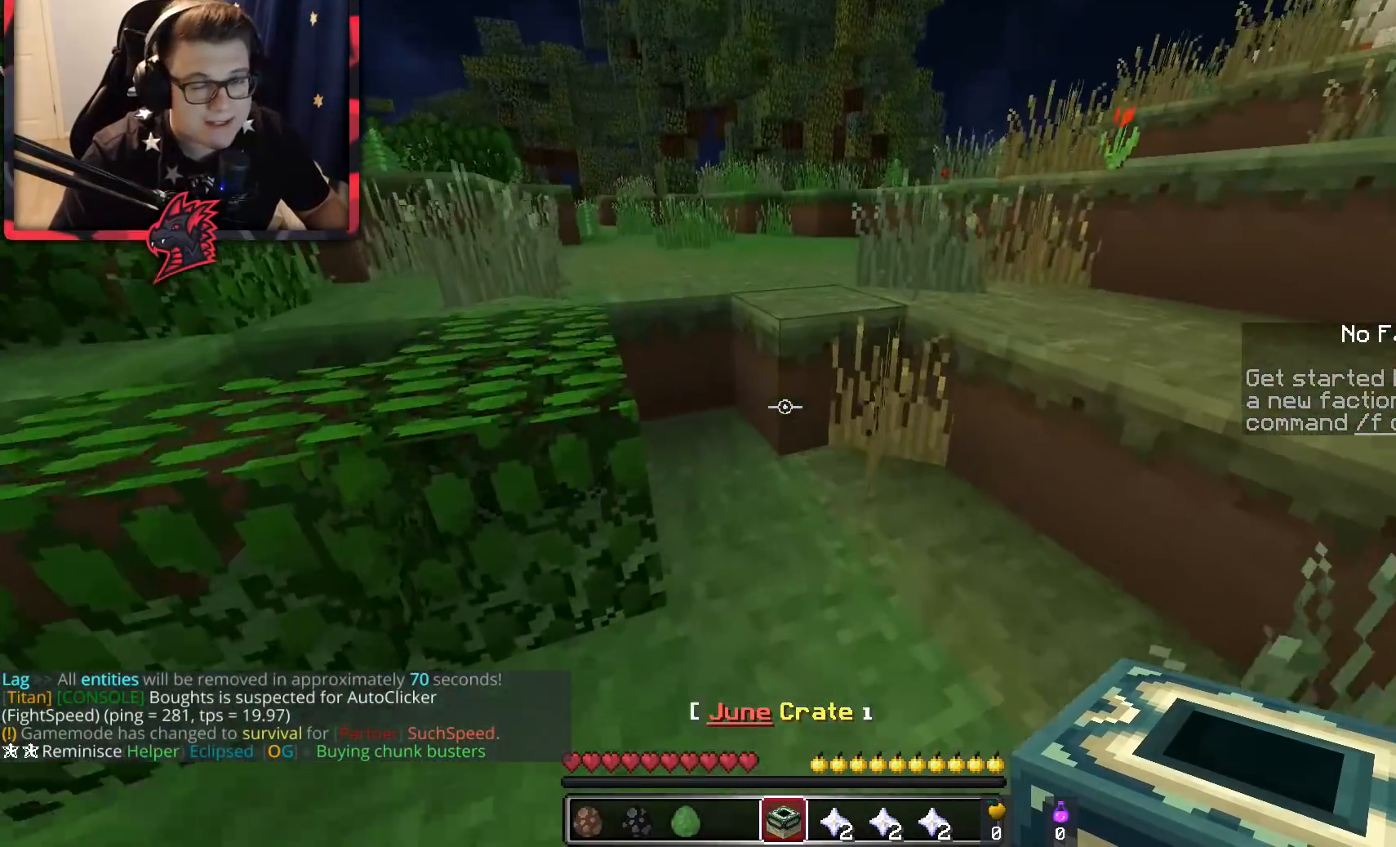
{"keys": [], "mouse": [], "events": [[117, "space", "down"], [317, "space", "up"], [467, "w", "up"]]}
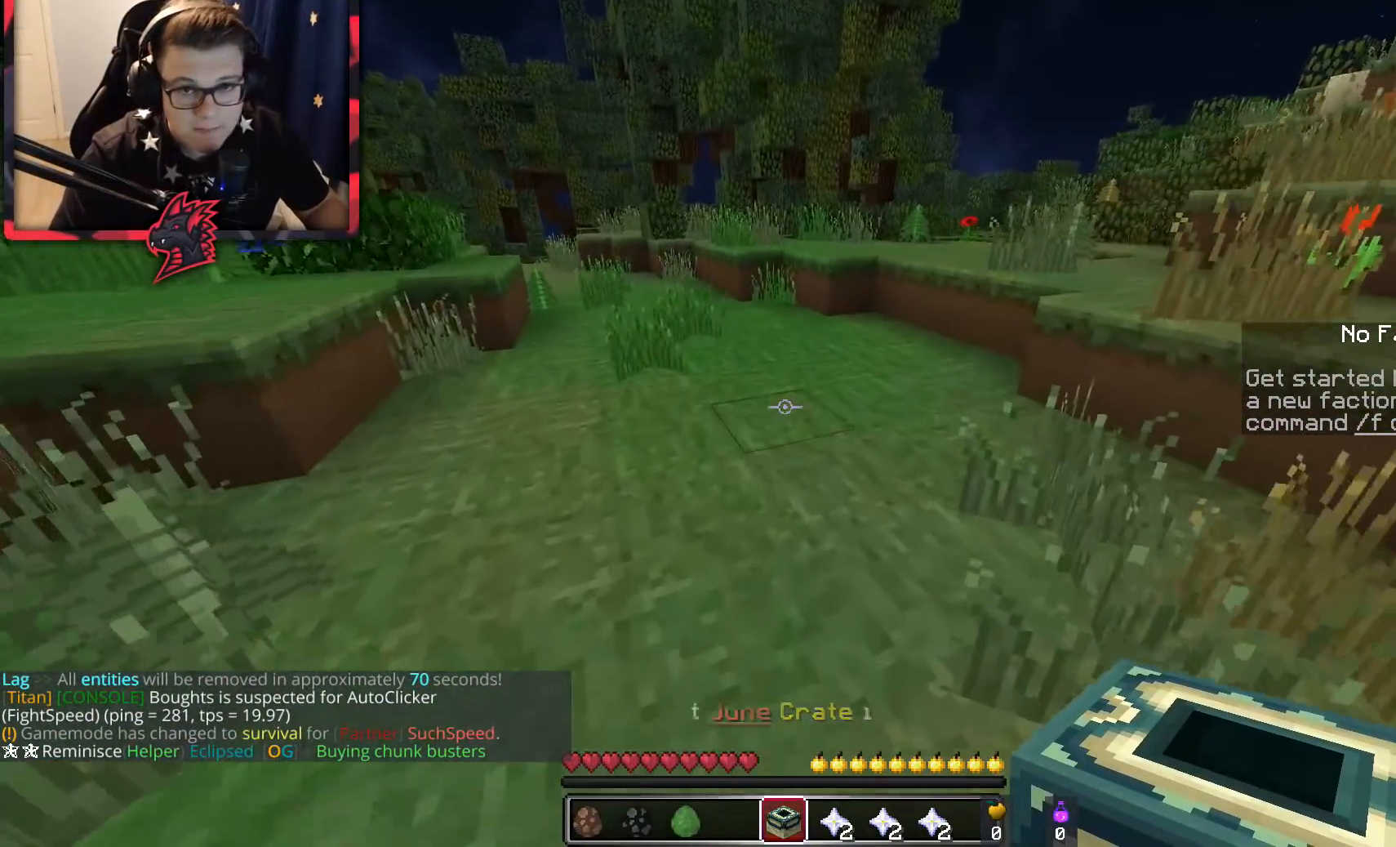
{"keys": [], "mouse": [], "events": []}
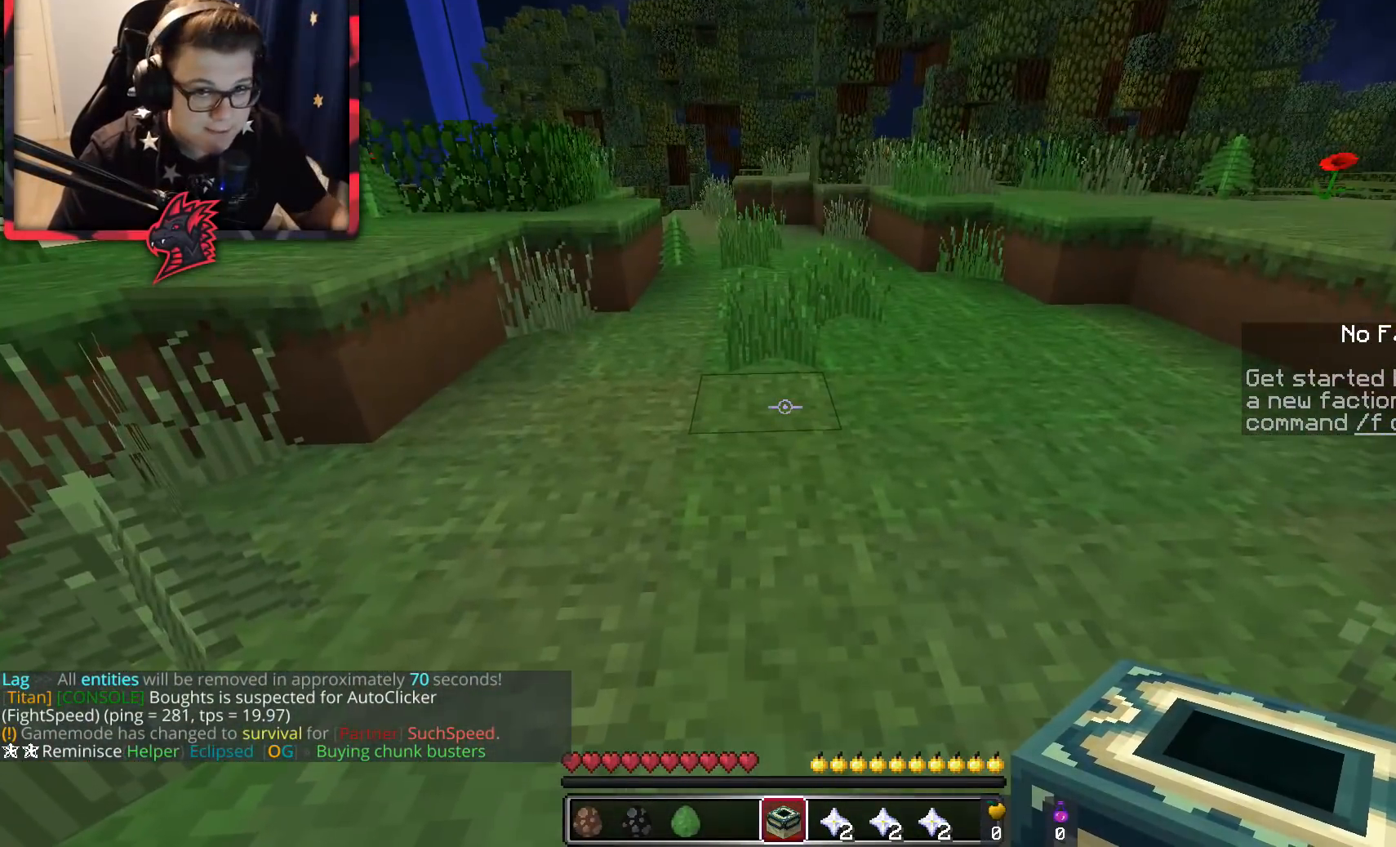
{"keys": [], "mouse": [], "events": []}
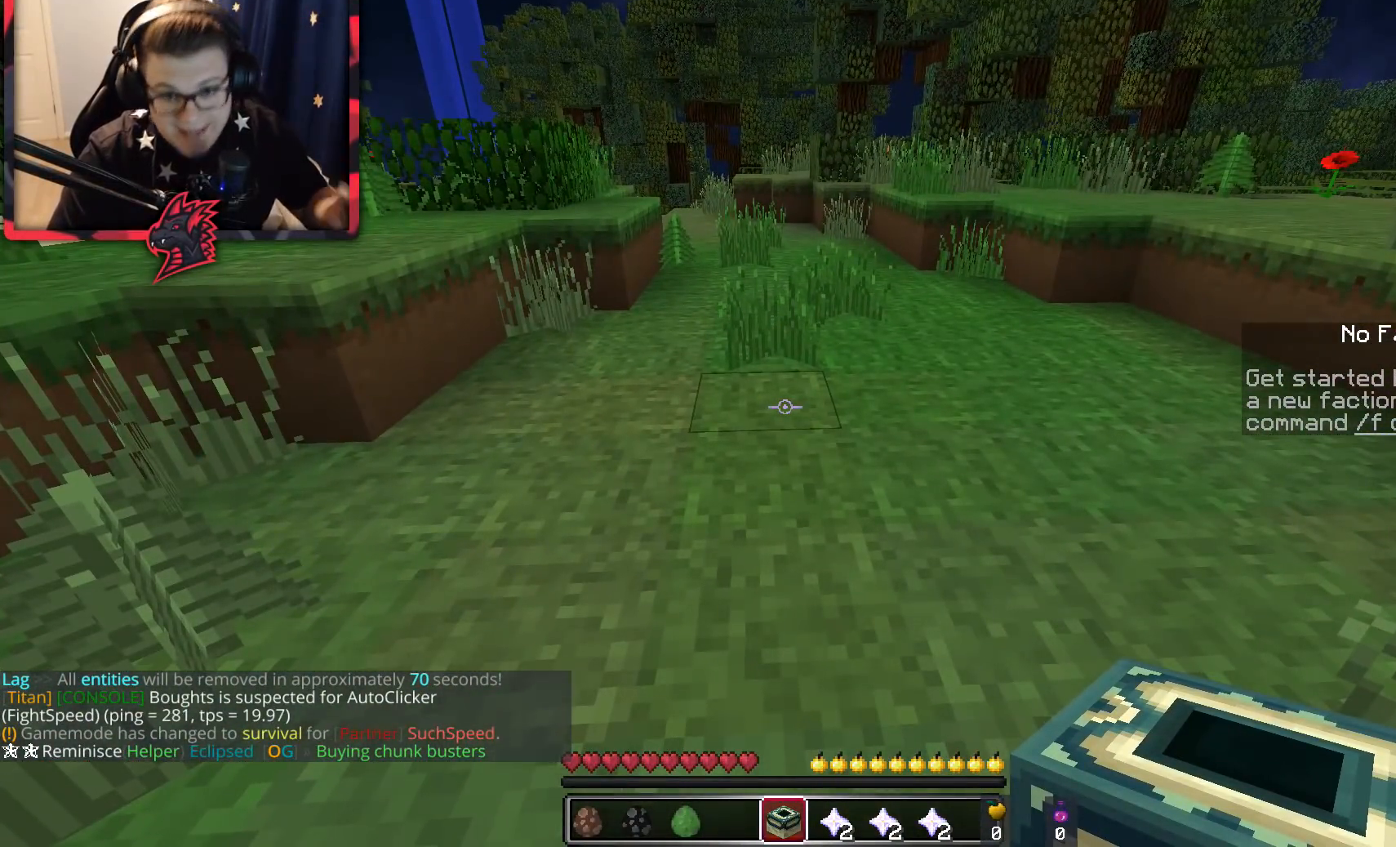
{"keys": [], "mouse": [], "events": []}
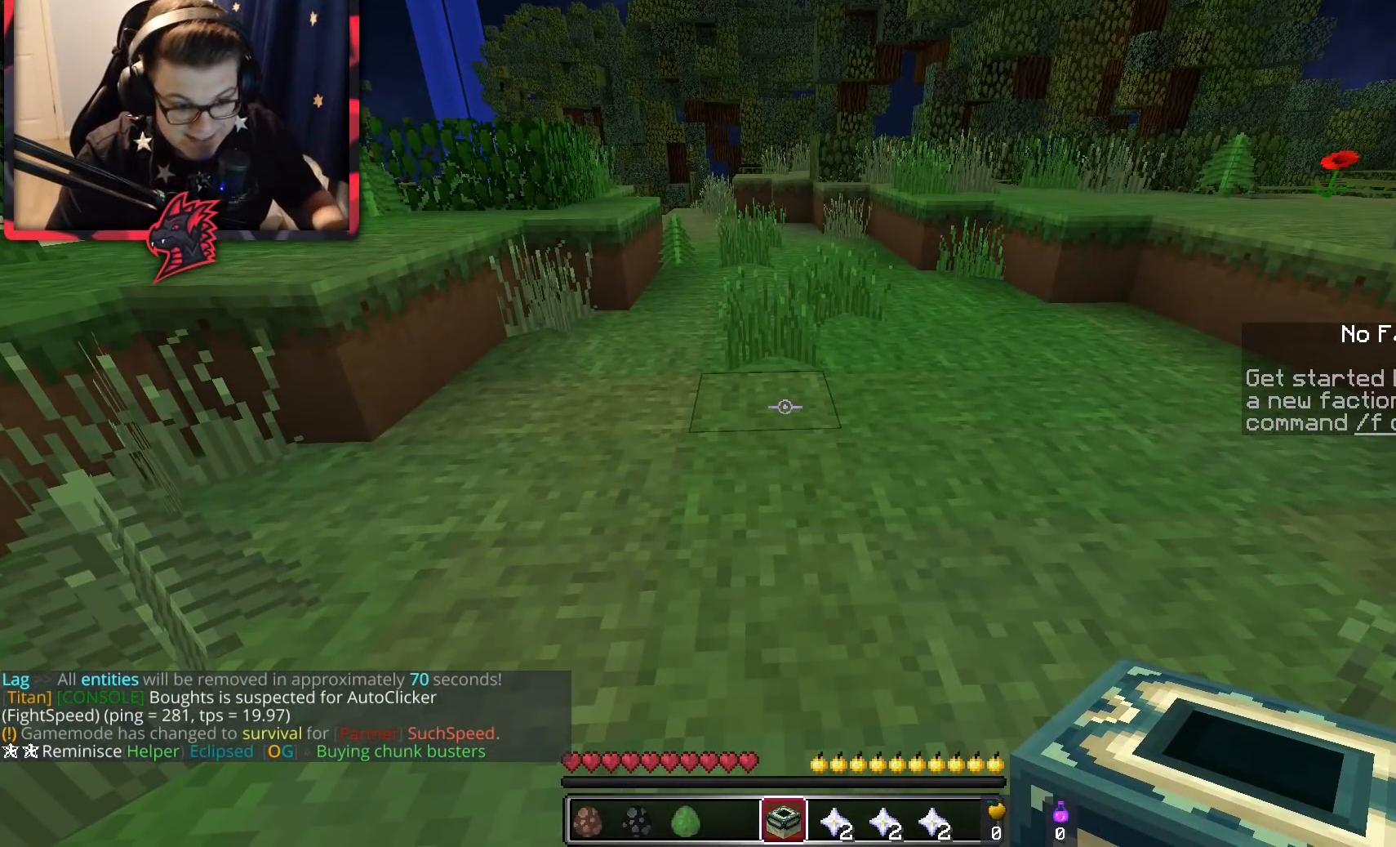
{"keys": [], "mouse": [], "events": []}
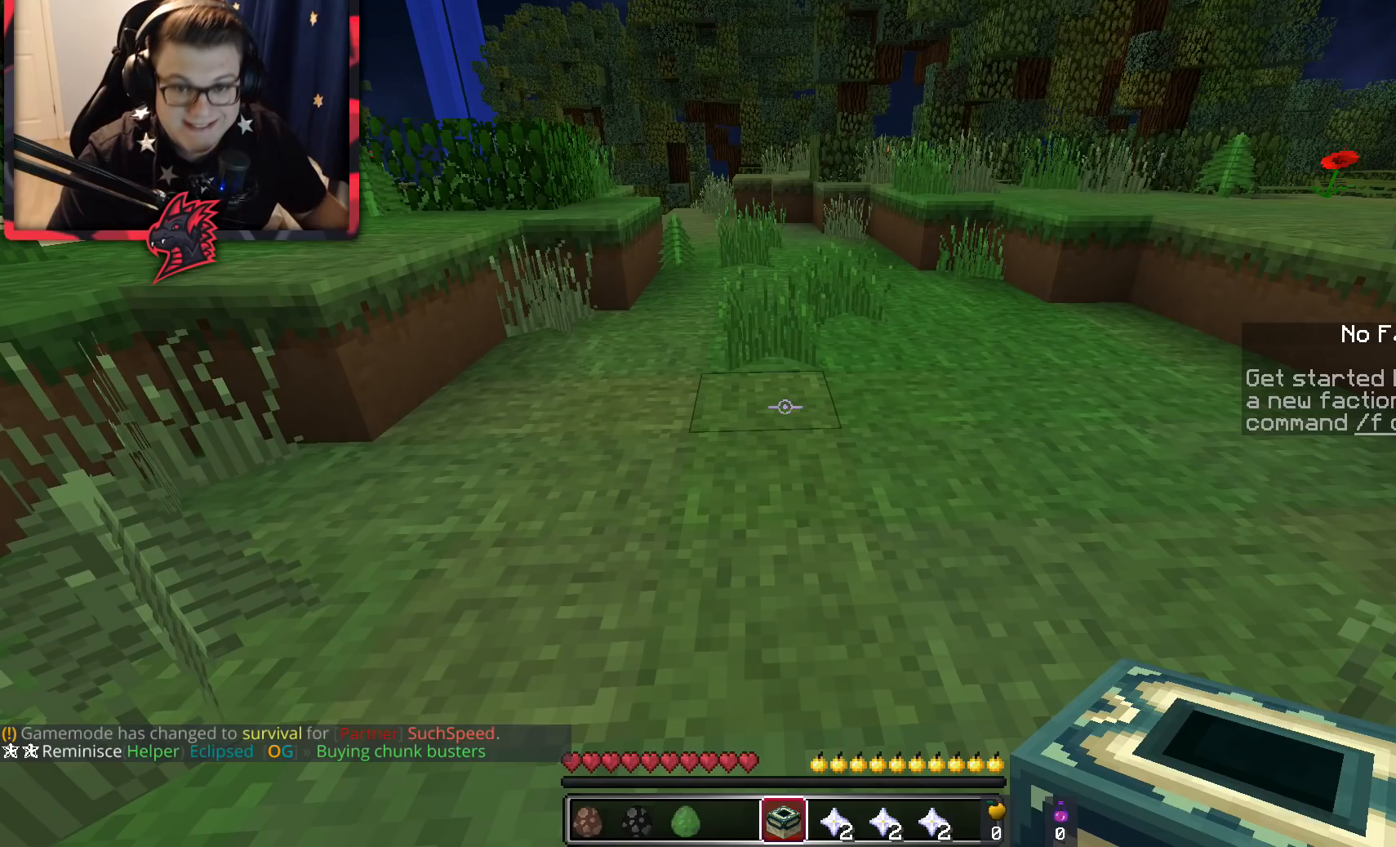
{"keys": [], "mouse": [], "events": []}
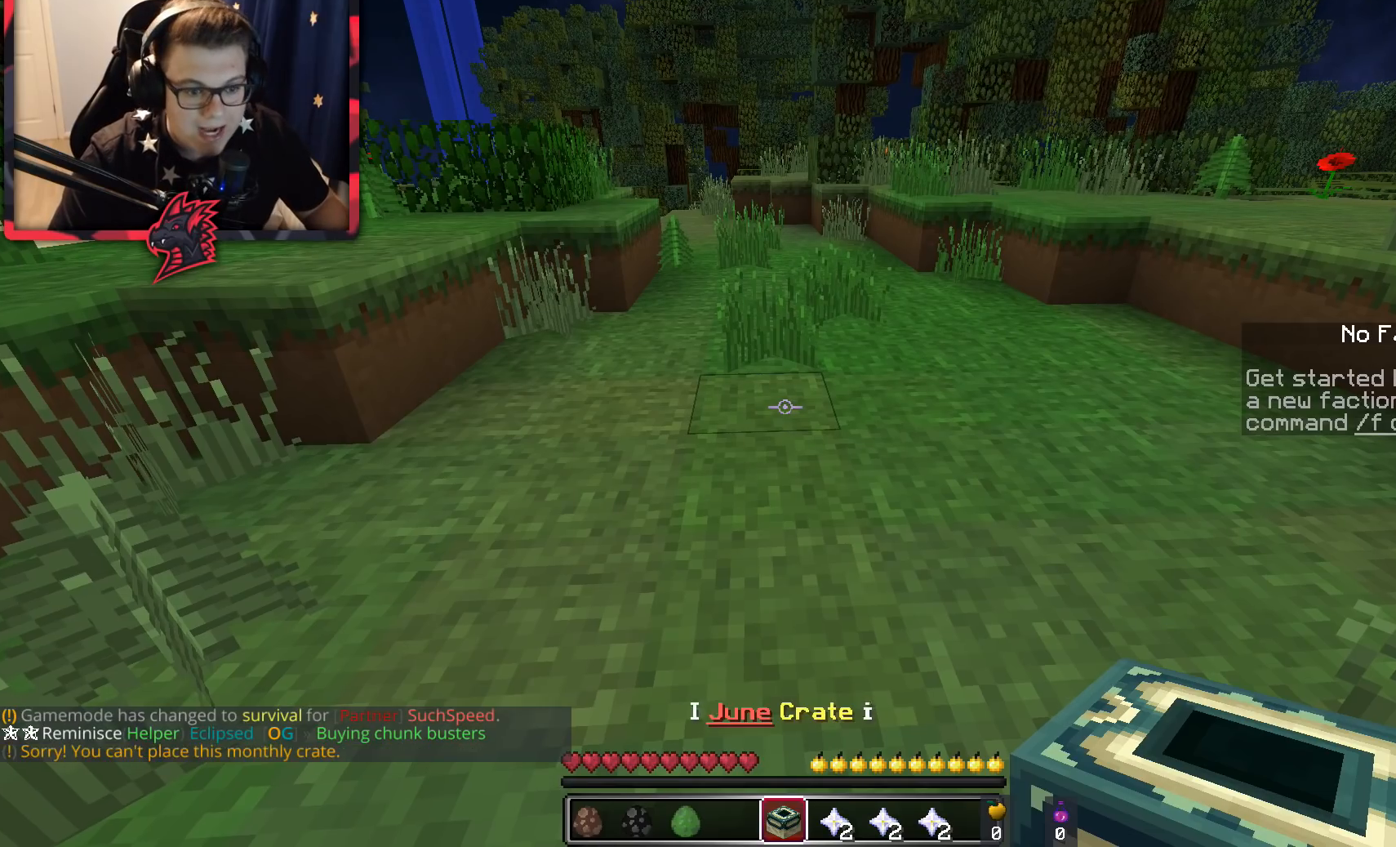
{"keys": [], "mouse": [], "events": []}
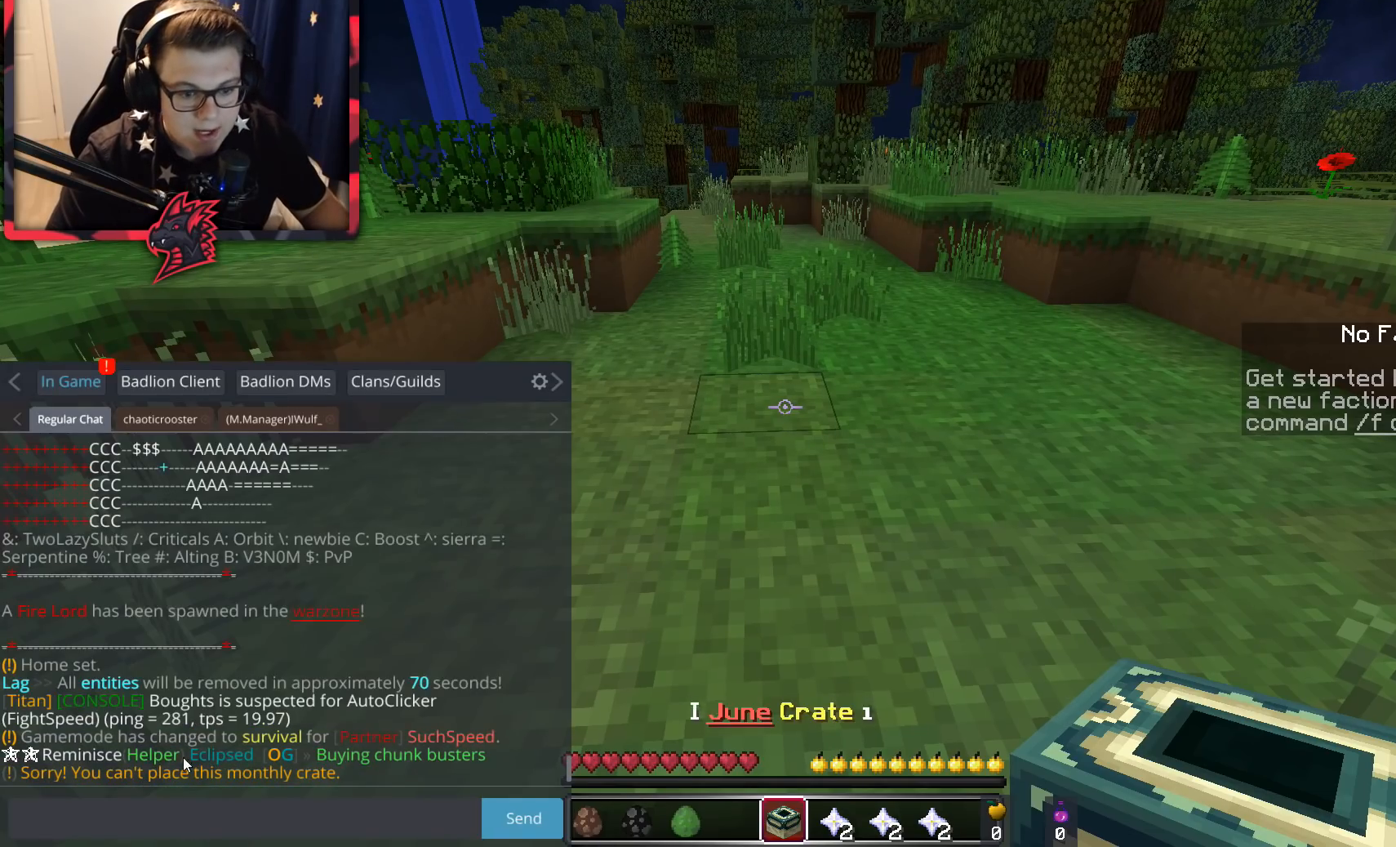
{"keys": [], "mouse": [], "events": []}
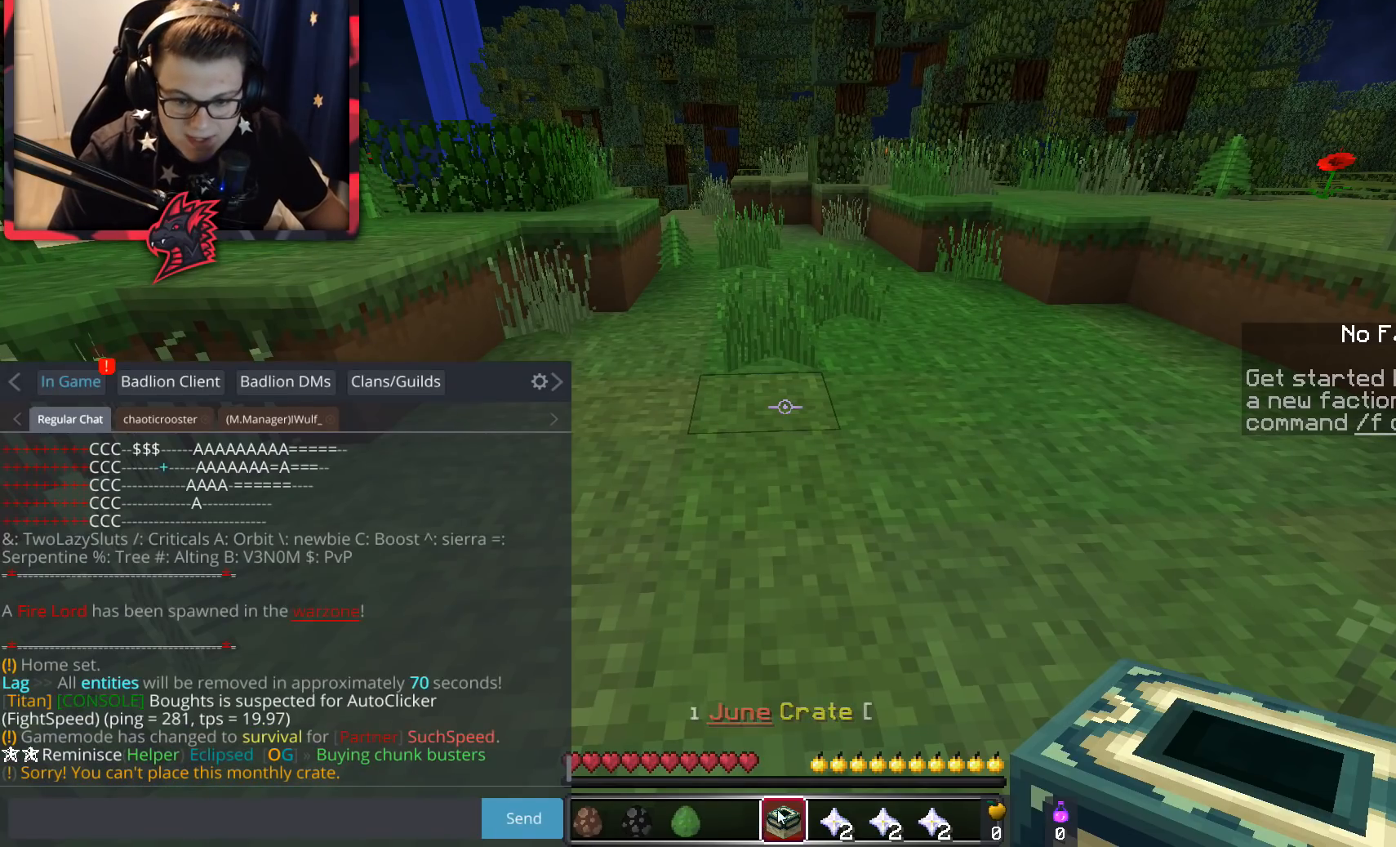
{"keys": [], "mouse": [], "events": []}
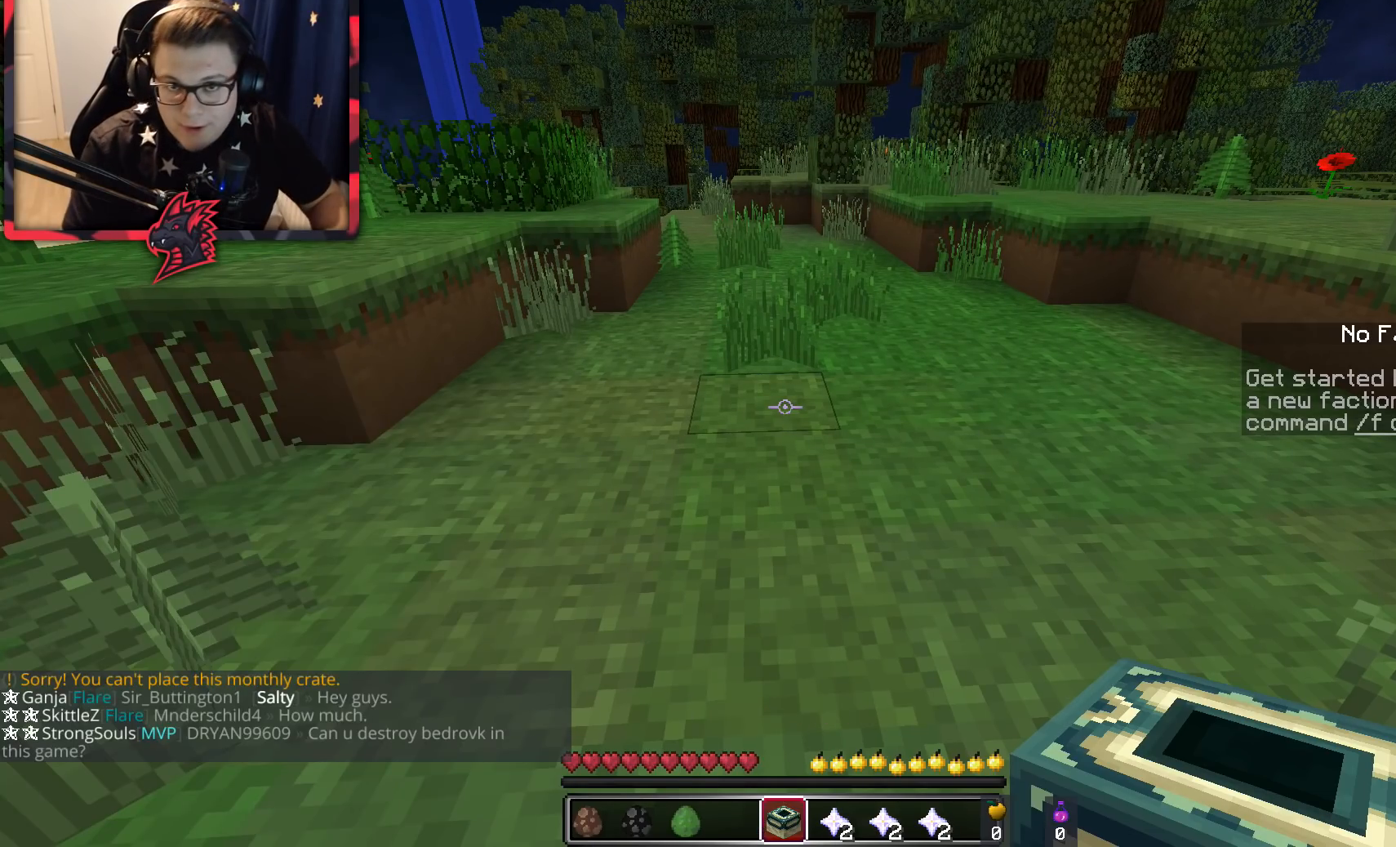
{"keys": [], "mouse": [], "events": []}
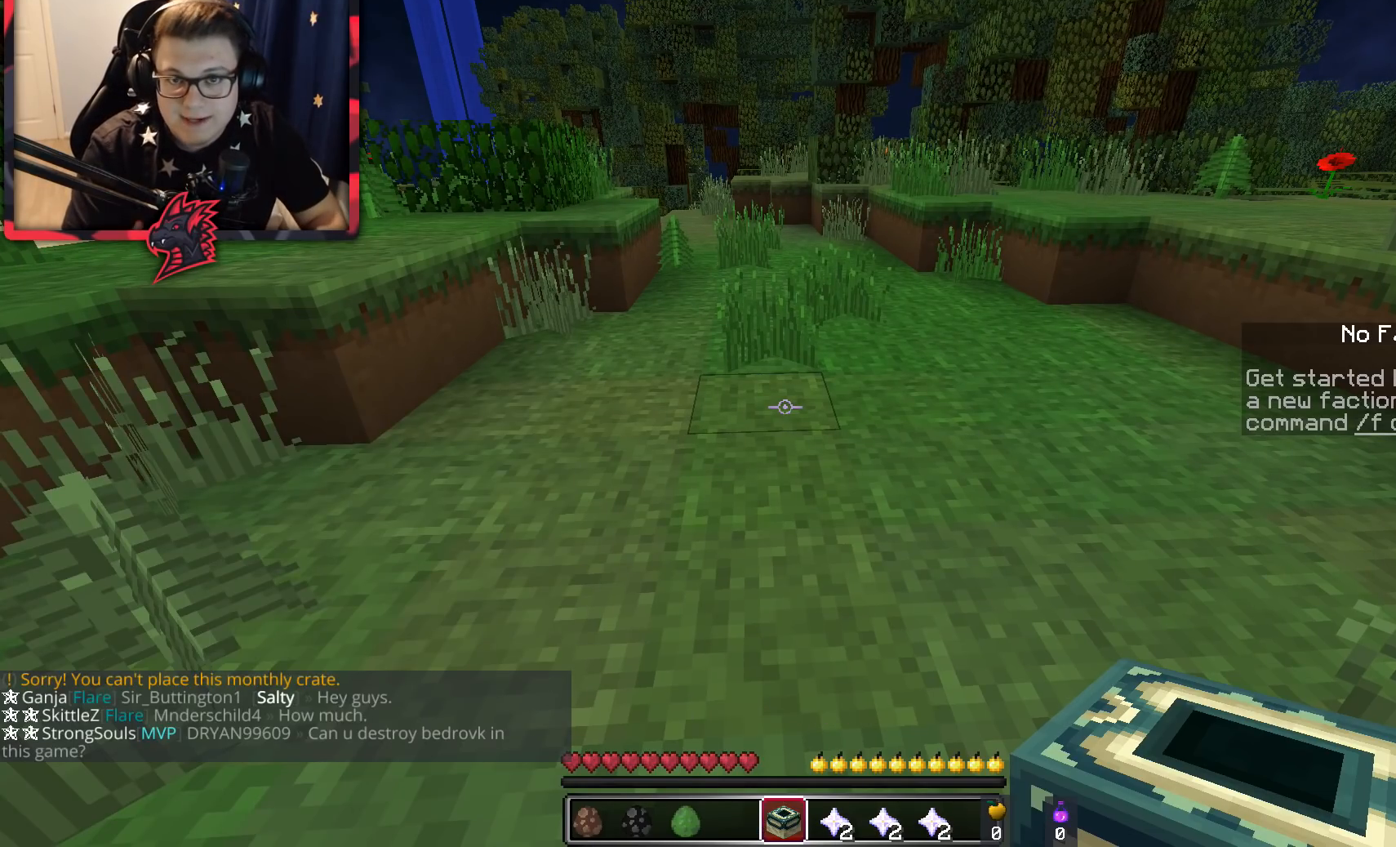
{"keys": [], "mouse": [], "events": []}